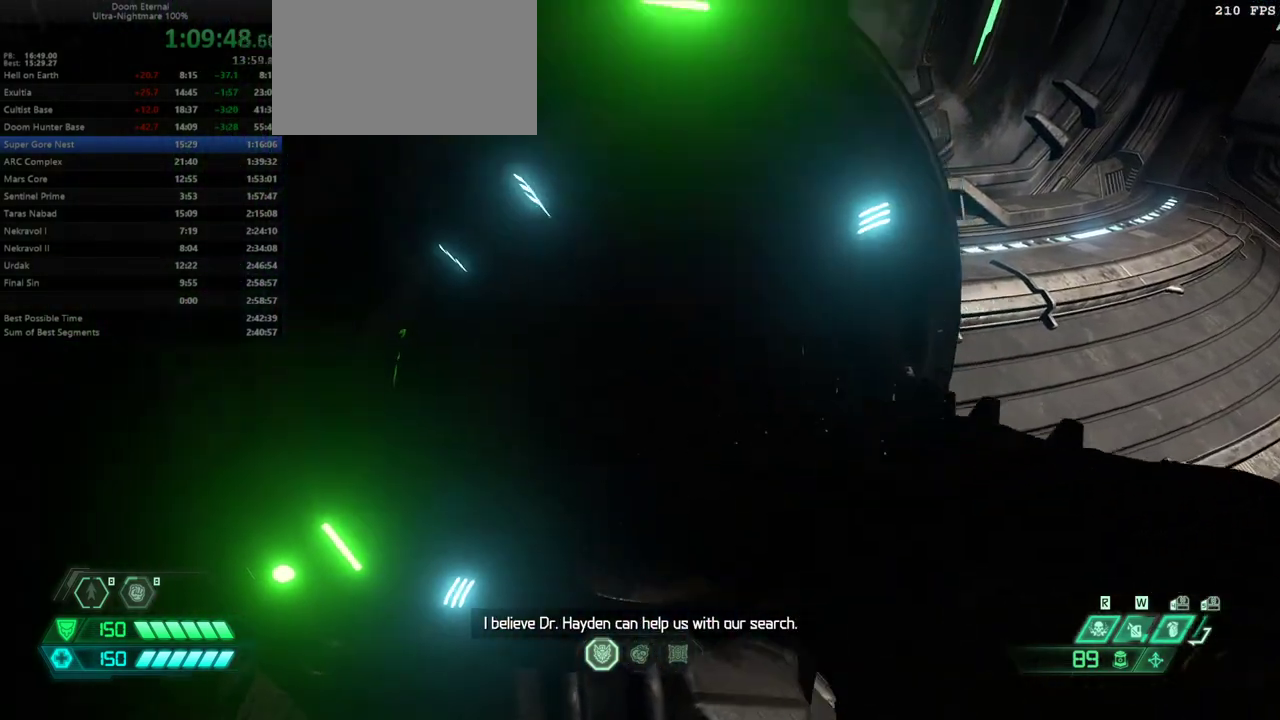
Gameplay with keyboard and mouse; each line is a JSON object with the keys held at the frame after it. "events" lists presses ("down") and releases ("up") of "bfg", "bl", "bw", "cg", "cs", "csg", "dash", "fb", "fw", "hc", "jump", "l", "mel", "mod", "pr", "r", "rl" and "ssg" between this image and that frame as [ms after this image, input, new state], when the widget could be followed in between. No other keys are recorded. Mouse buttons are not recorded. Key names are as the overlay labels them; some are game actions (e.g. jump) rather than physical keys. Not read: mouse_move.
{"keys": ["r"], "events": [[367, "r", "down"]]}
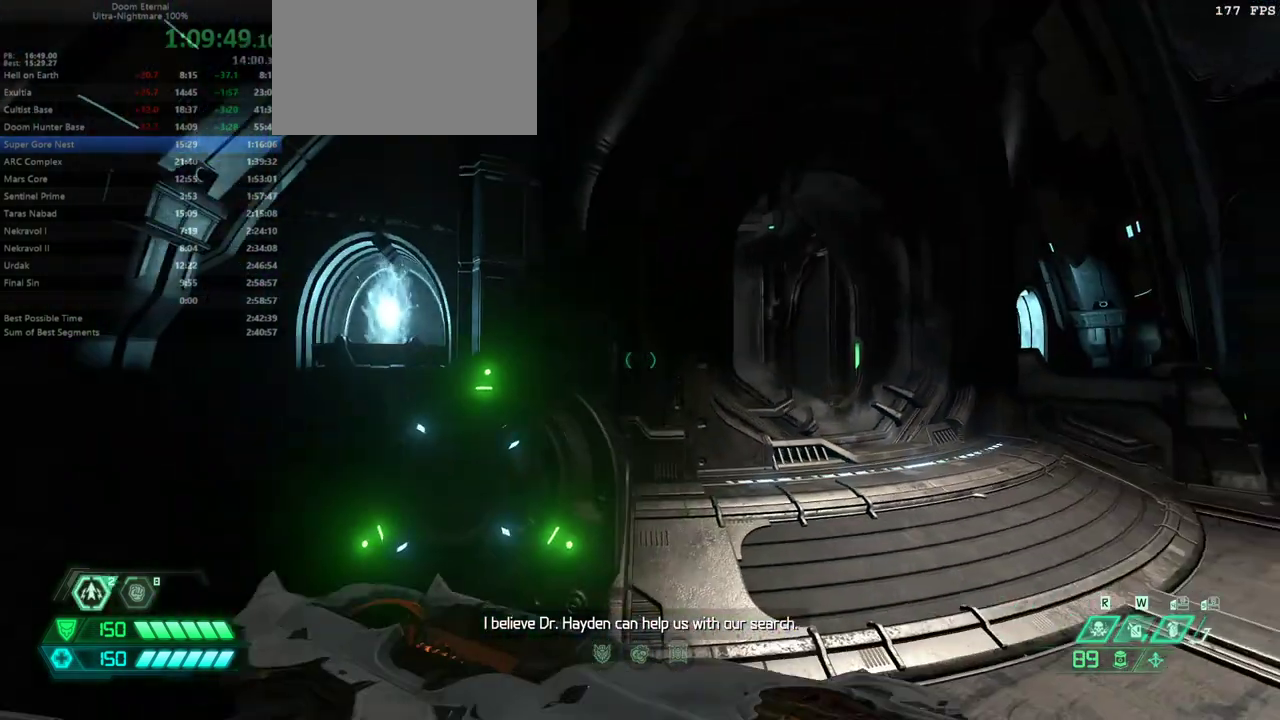
{"keys": ["fw", "r"], "events": [[33, "dash", "down"], [233, "dash", "up"], [333, "fw", "down"]]}
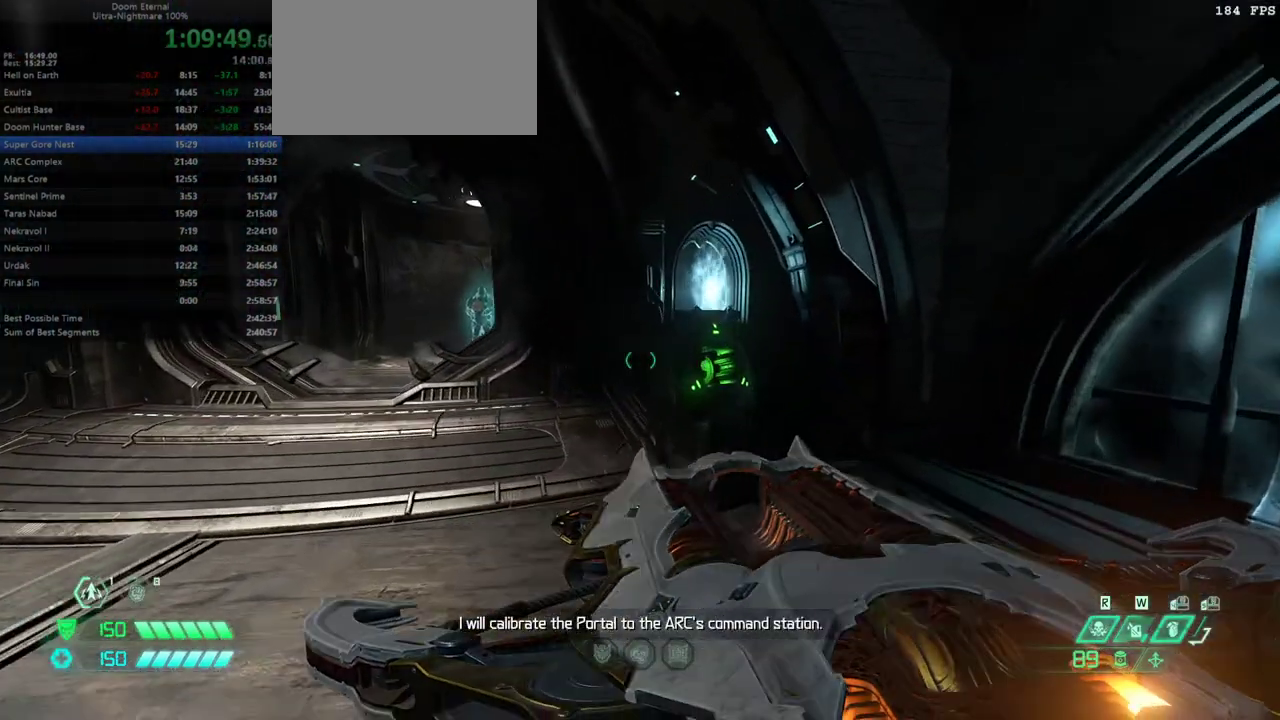
{"keys": ["jump"], "events": [[267, "r", "up"], [333, "fw", "up"], [400, "mel", "down"], [500, "jump", "down"], [500, "mel", "up"]]}
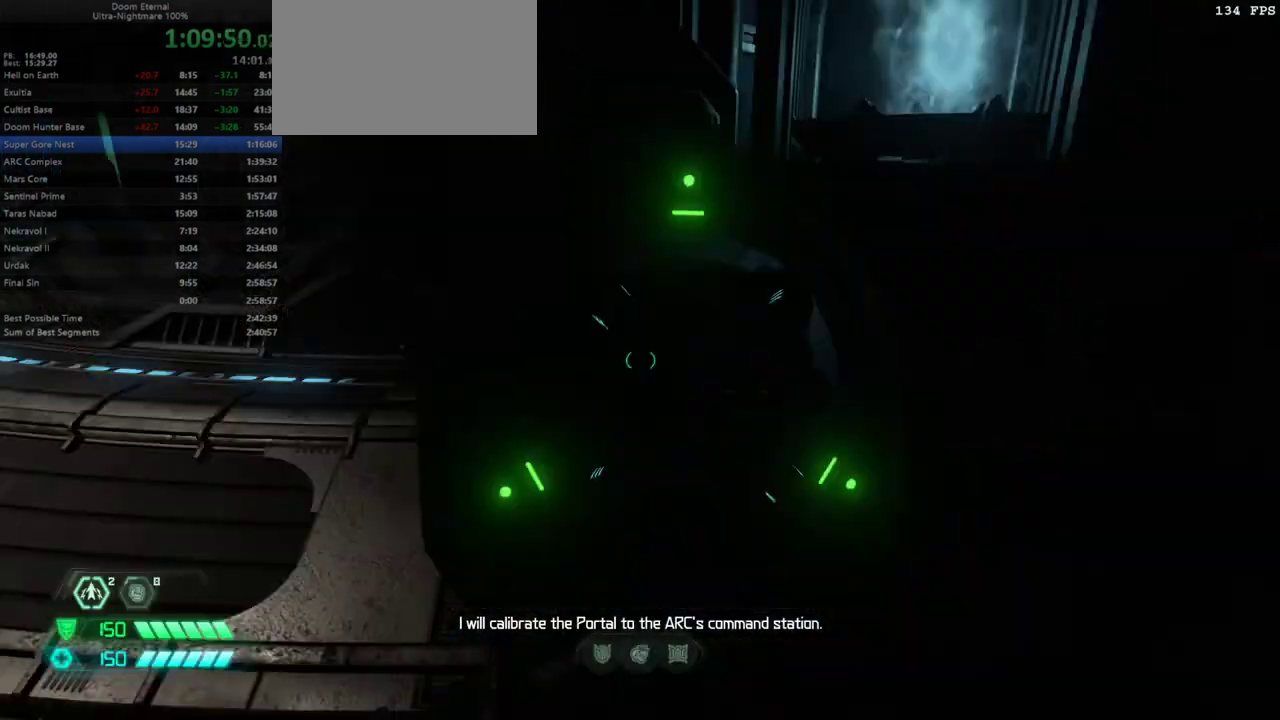
{"keys": [], "events": [[67, "jump", "up"]]}
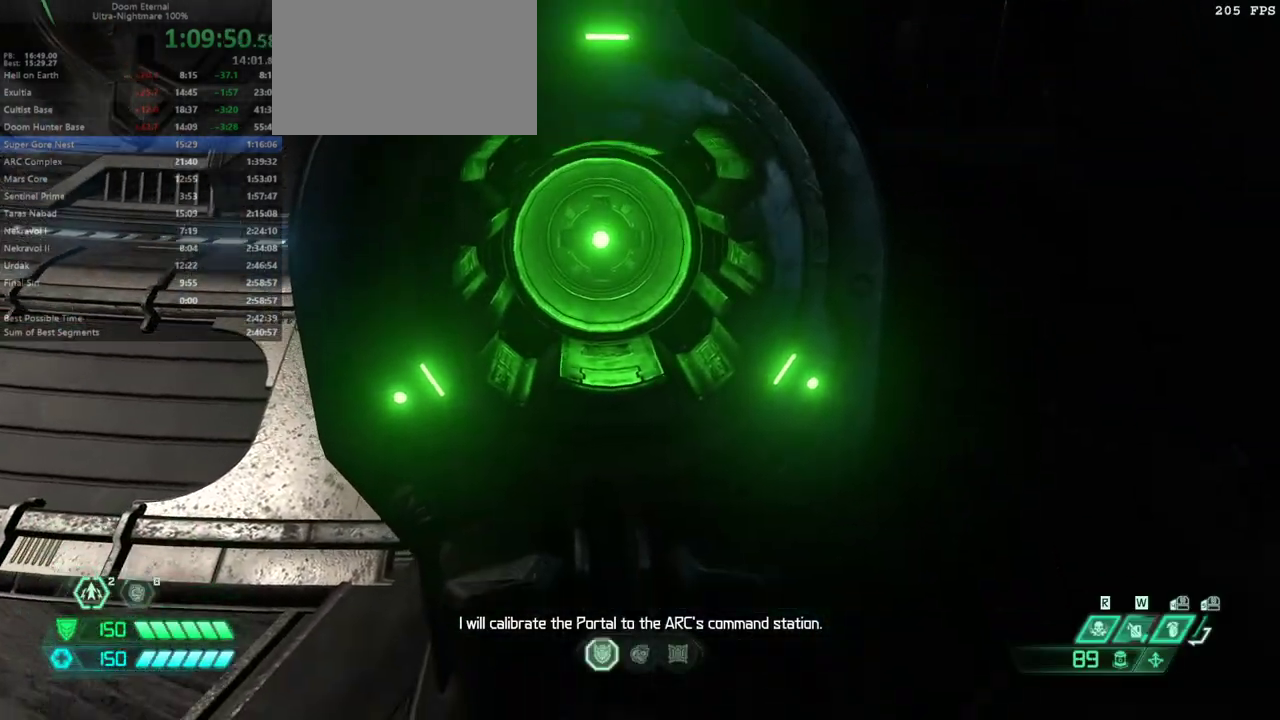
{"keys": [], "events": []}
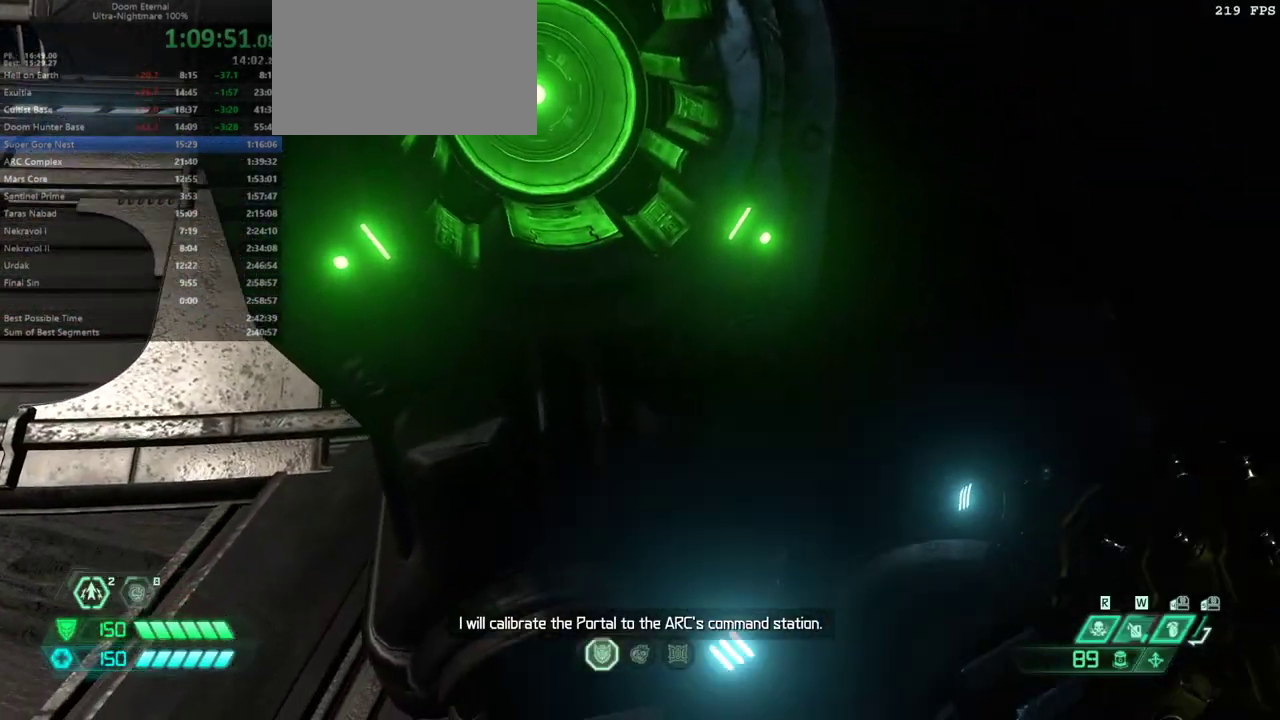
{"keys": [], "events": []}
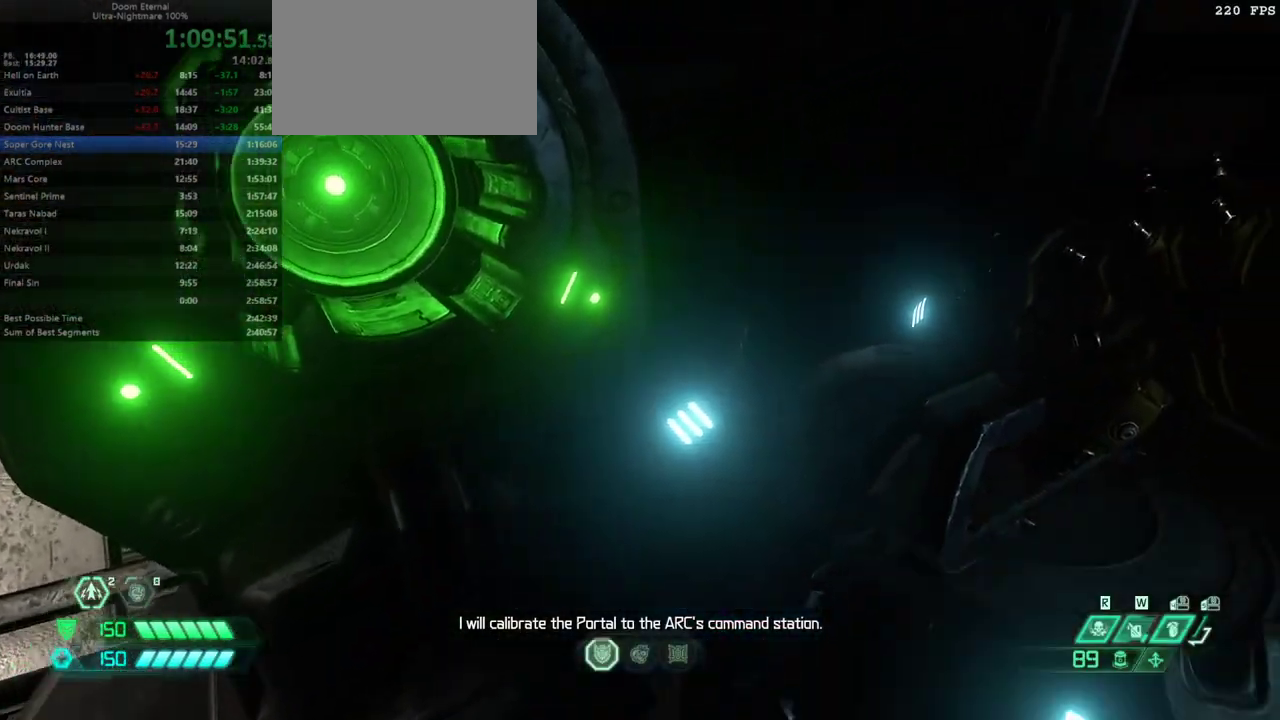
{"keys": [], "events": []}
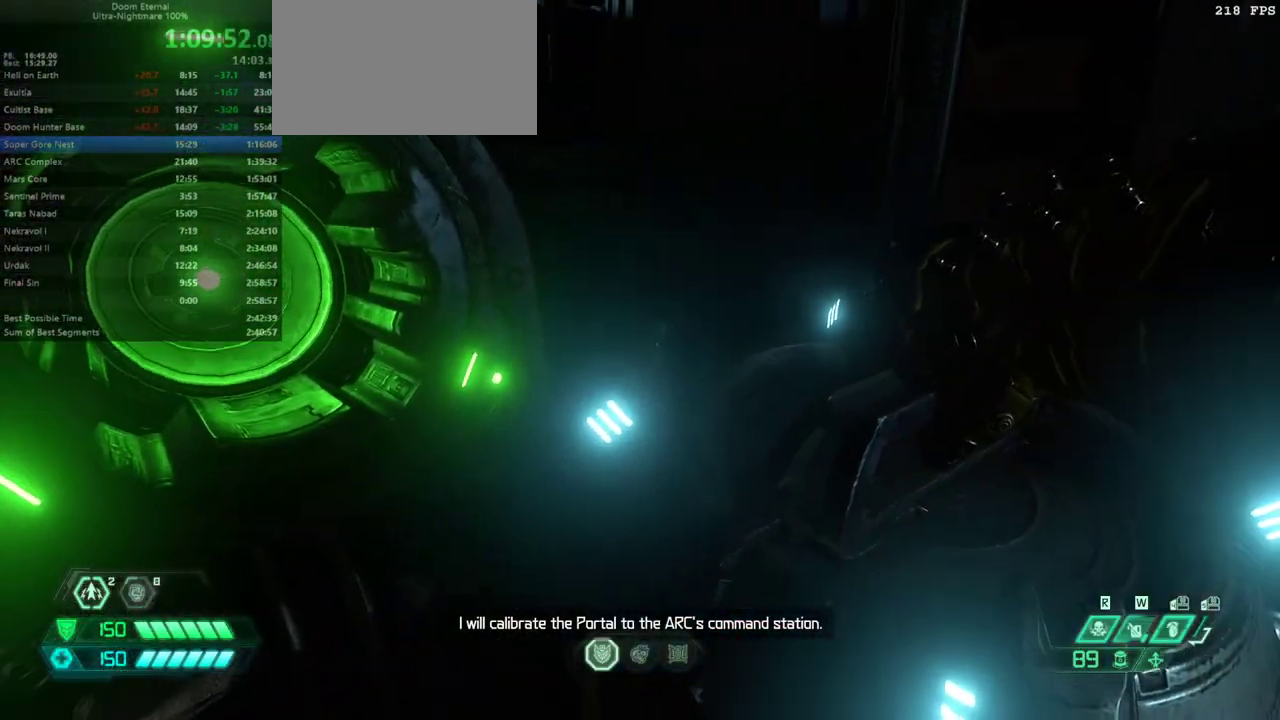
{"keys": [], "events": []}
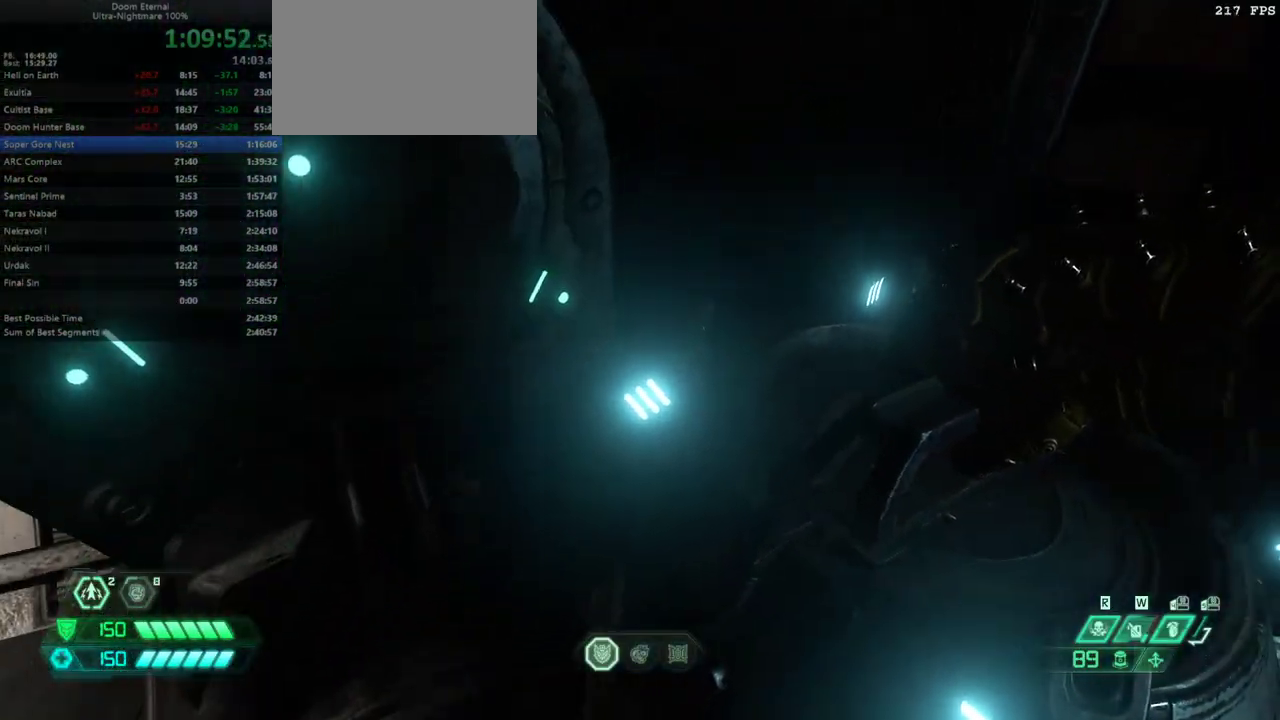
{"keys": [], "events": []}
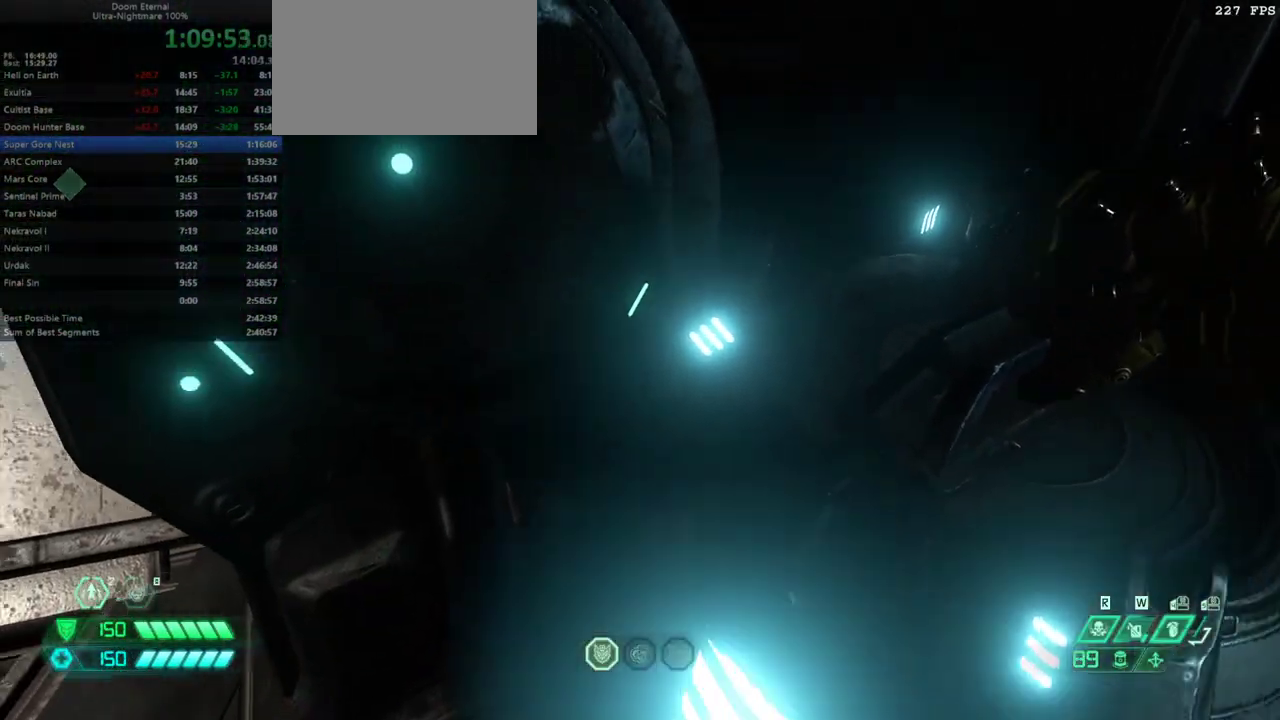
{"keys": [], "events": []}
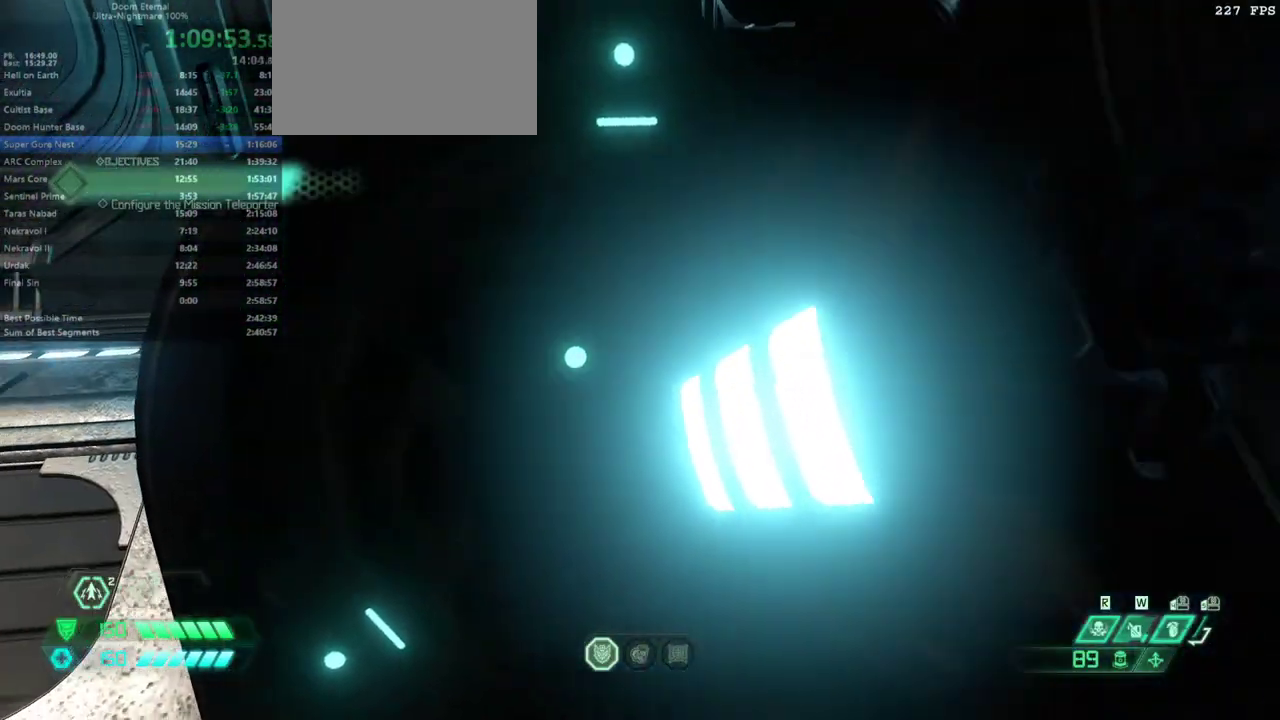
{"keys": [], "events": []}
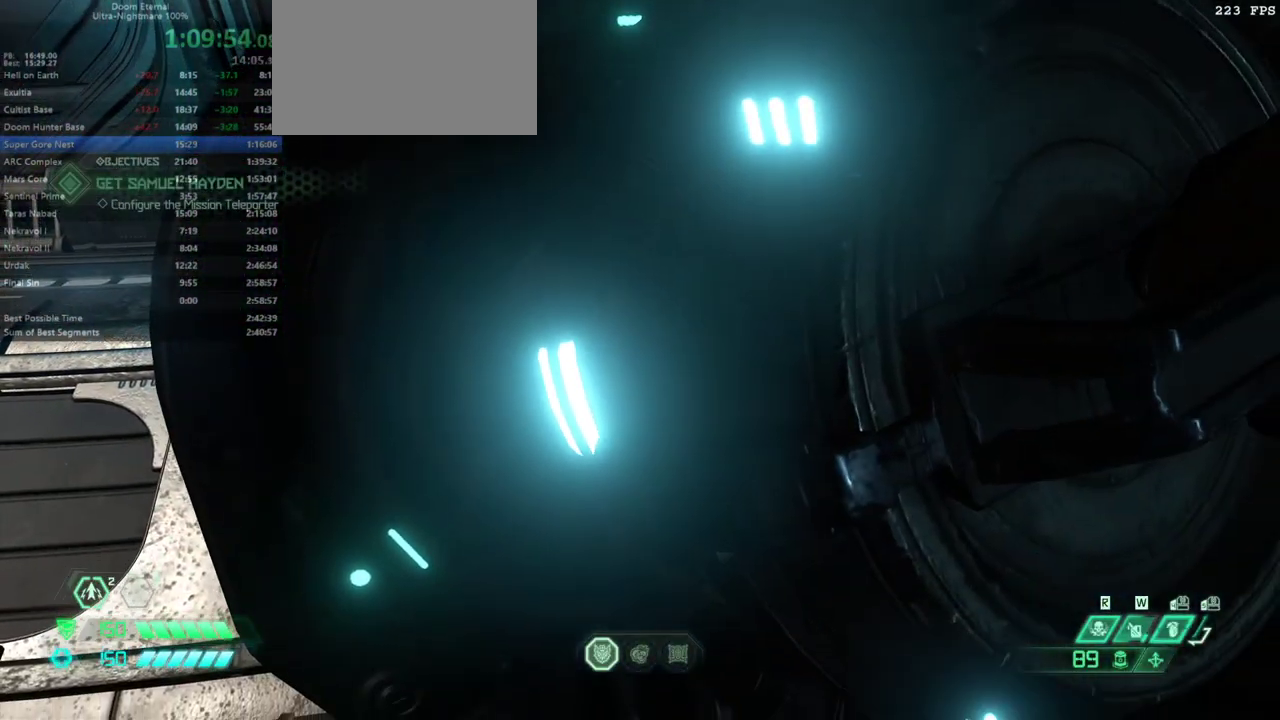
{"keys": [], "events": []}
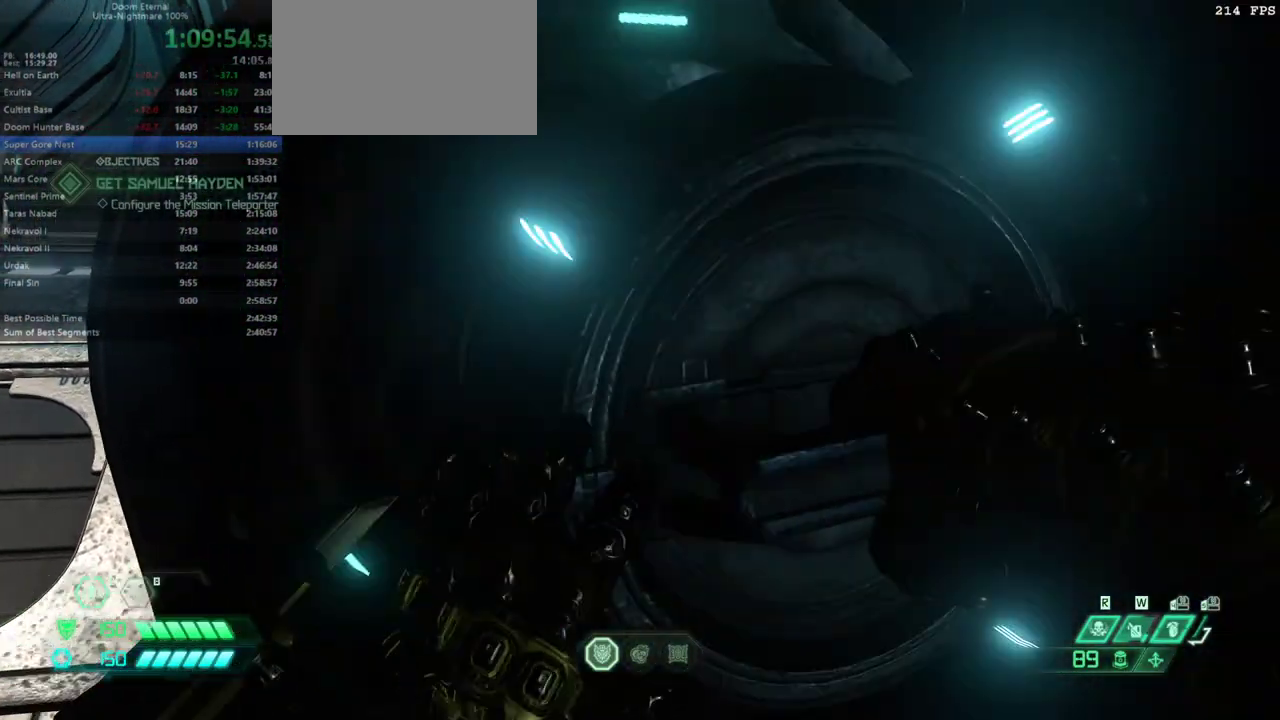
{"keys": [], "events": []}
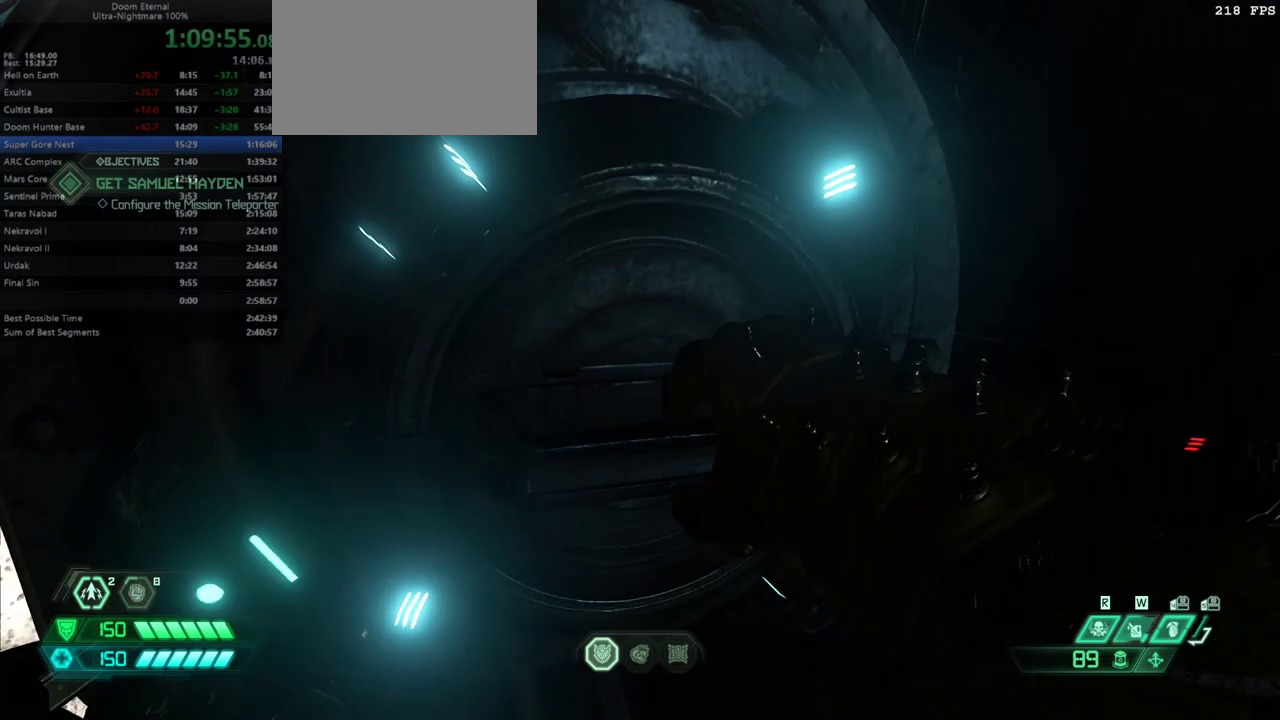
{"keys": [], "events": []}
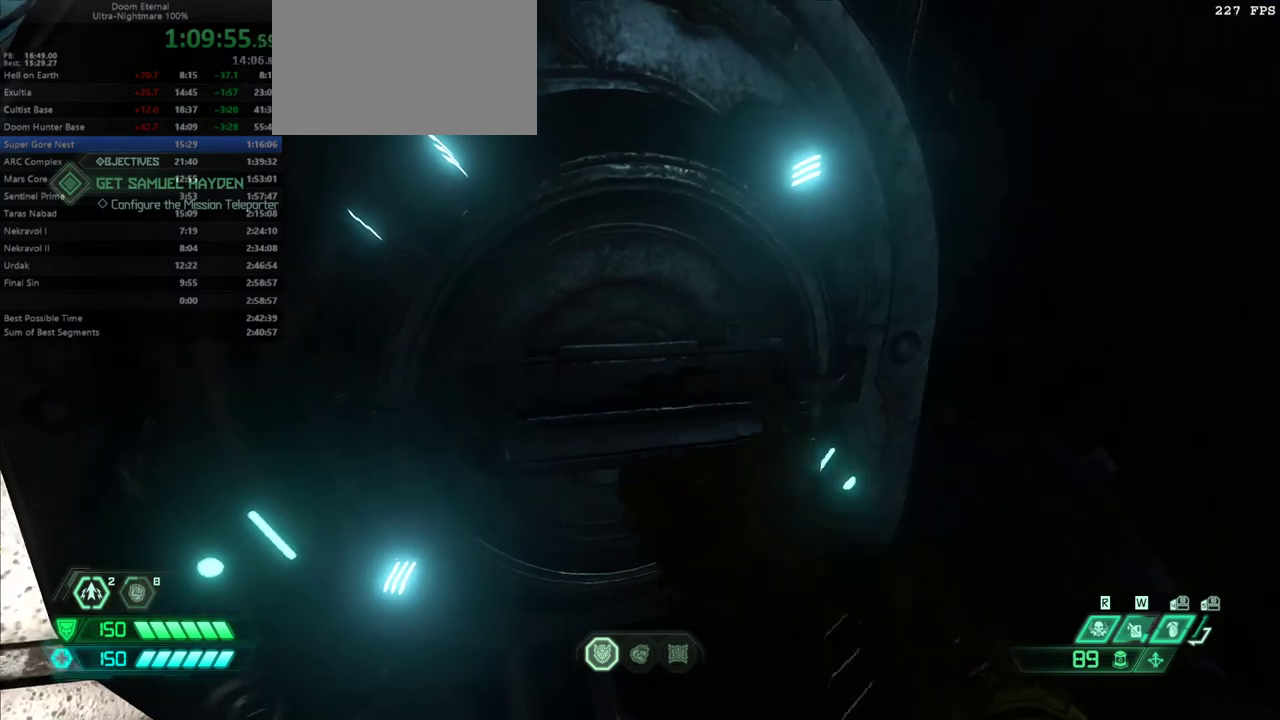
{"keys": ["l"], "events": [[333, "l", "down"]]}
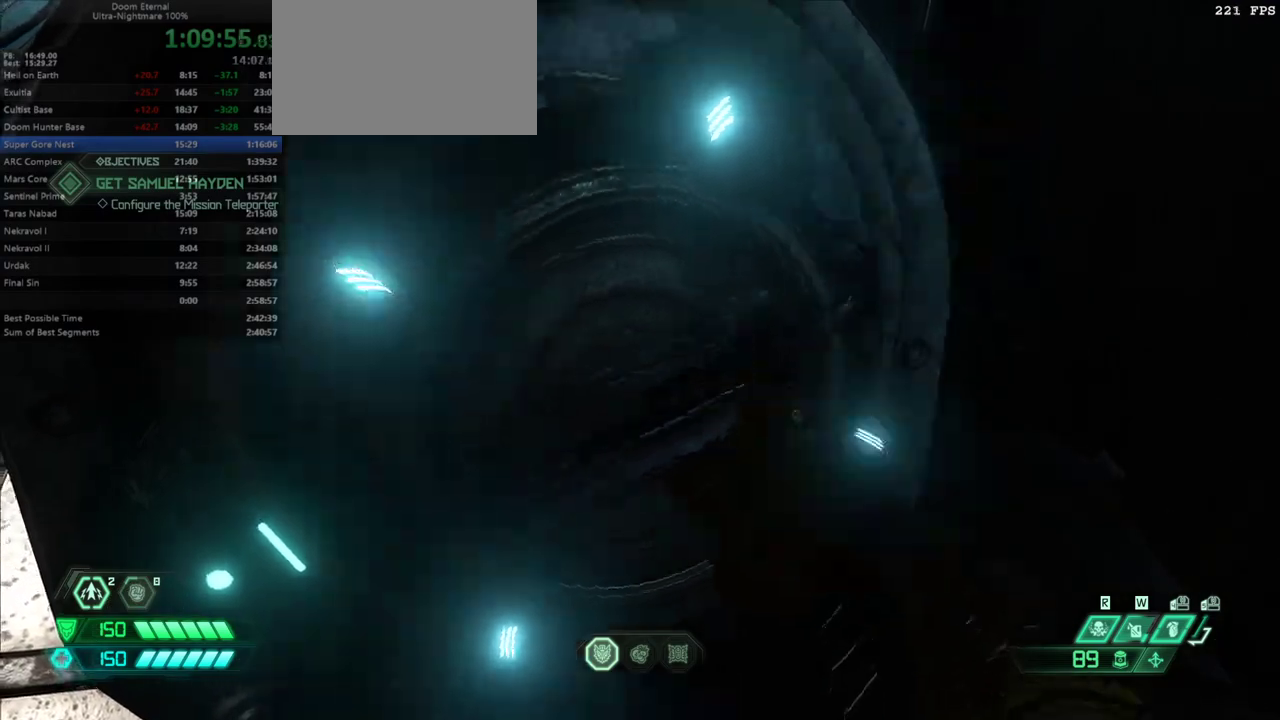
{"keys": ["l"], "events": []}
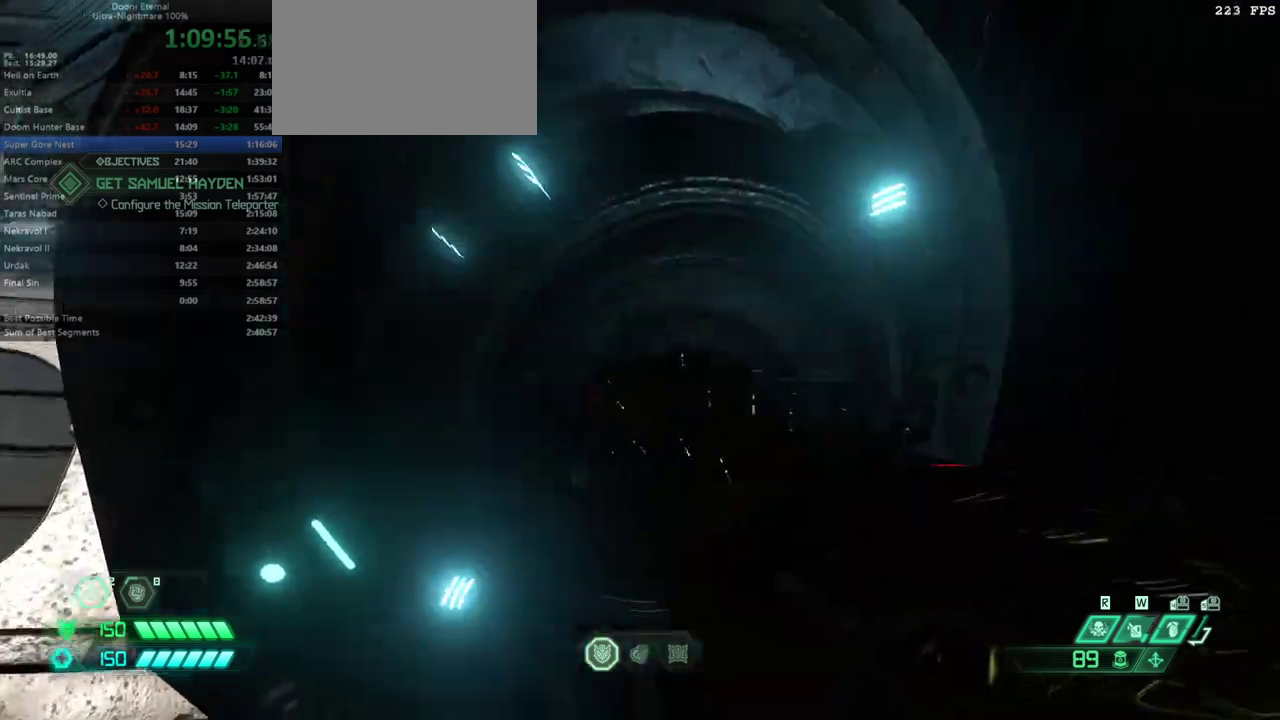
{"keys": ["l"], "events": []}
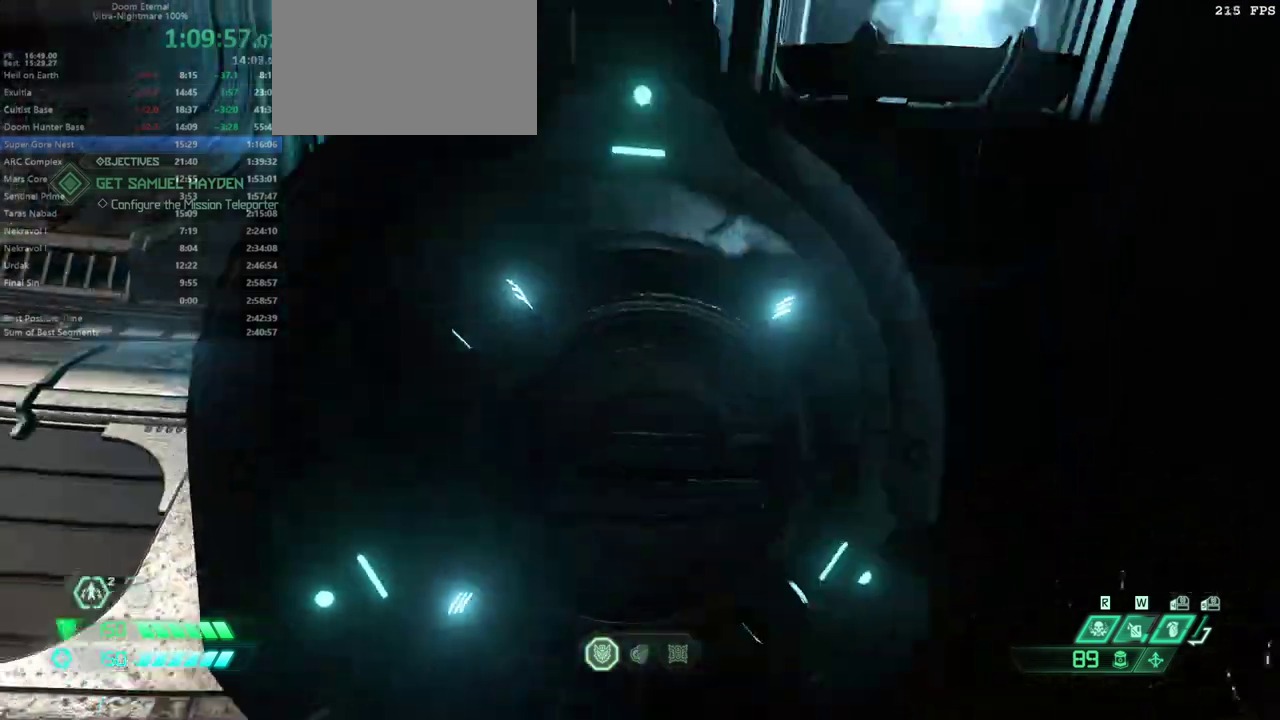
{"keys": ["l"], "events": [[400, "dash", "down"], [500, "dash", "up"]]}
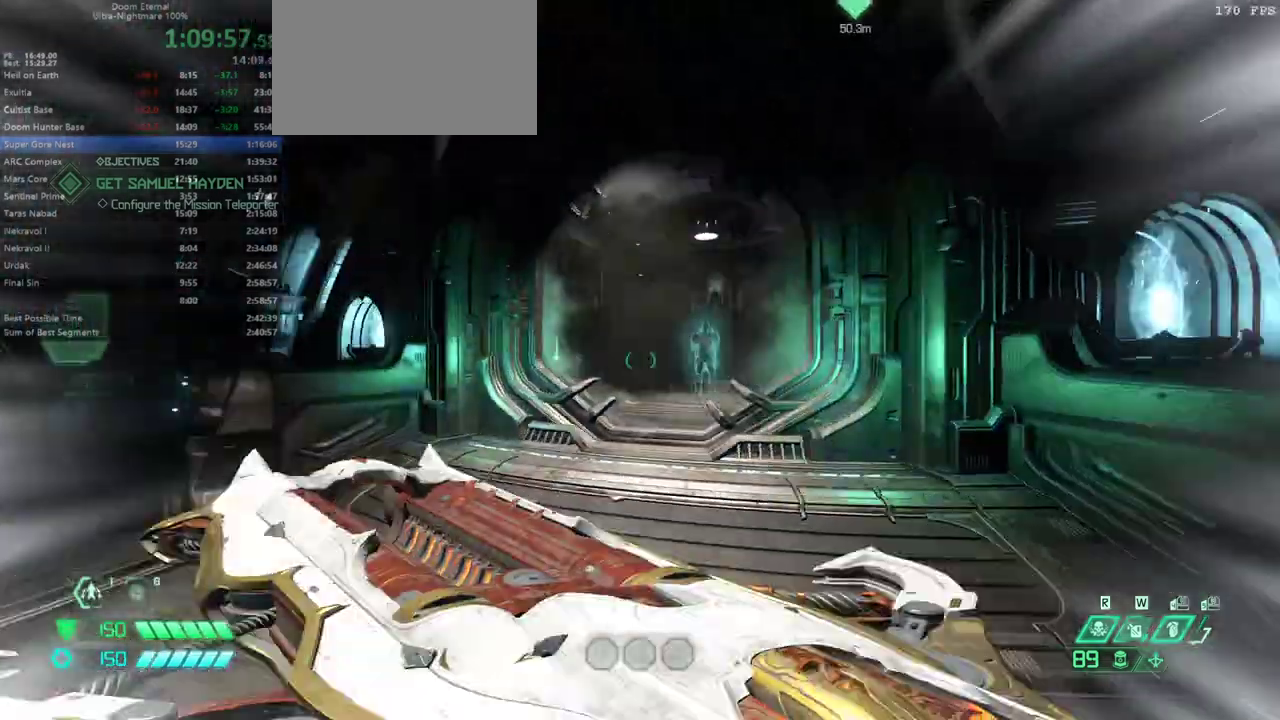
{"keys": ["fw", "r"], "events": [[67, "fw", "down"], [133, "l", "up"], [333, "r", "down"]]}